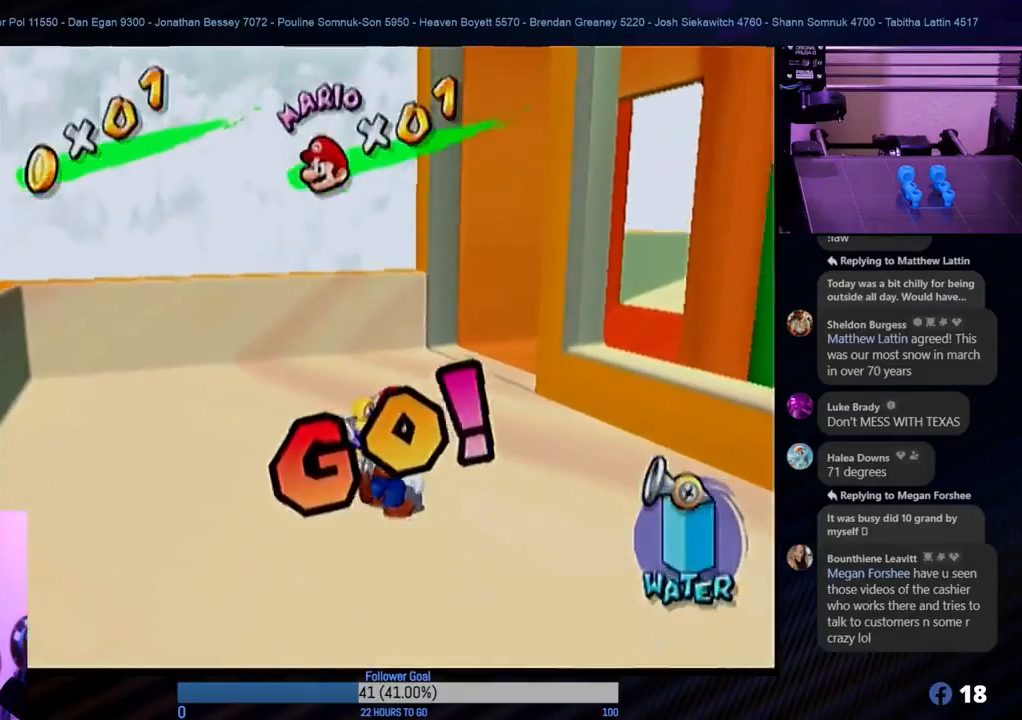
Gameplay with a controller (Nintendo layout); each line is a JSON object with the inputs held at the frame after it. "events" lists button and stick changes between this image and that frame as [ms after this image, input, new state], when the widget could be followed in between. Not read: L3 R3.
{"buttons": [], "left_stick": "right", "right_stick": "center", "events": [[317, "left_stick", "right"]]}
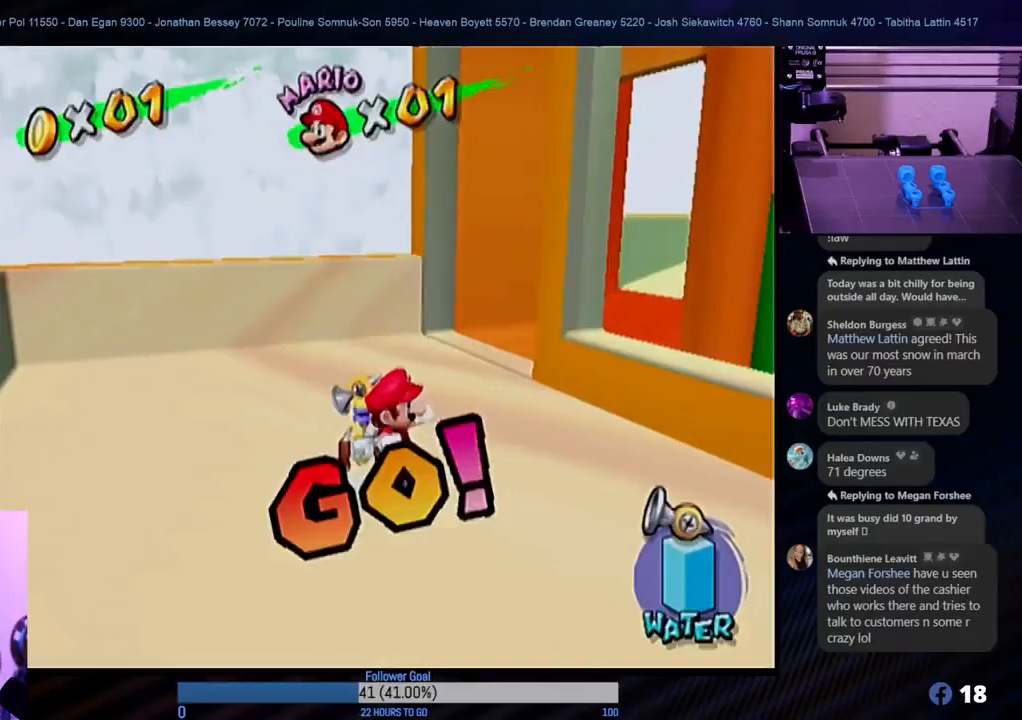
{"buttons": [], "left_stick": "center", "right_stick": "center", "events": [[83, "L1", "down"], [117, "left_stick", "center"], [250, "L1", "up"]]}
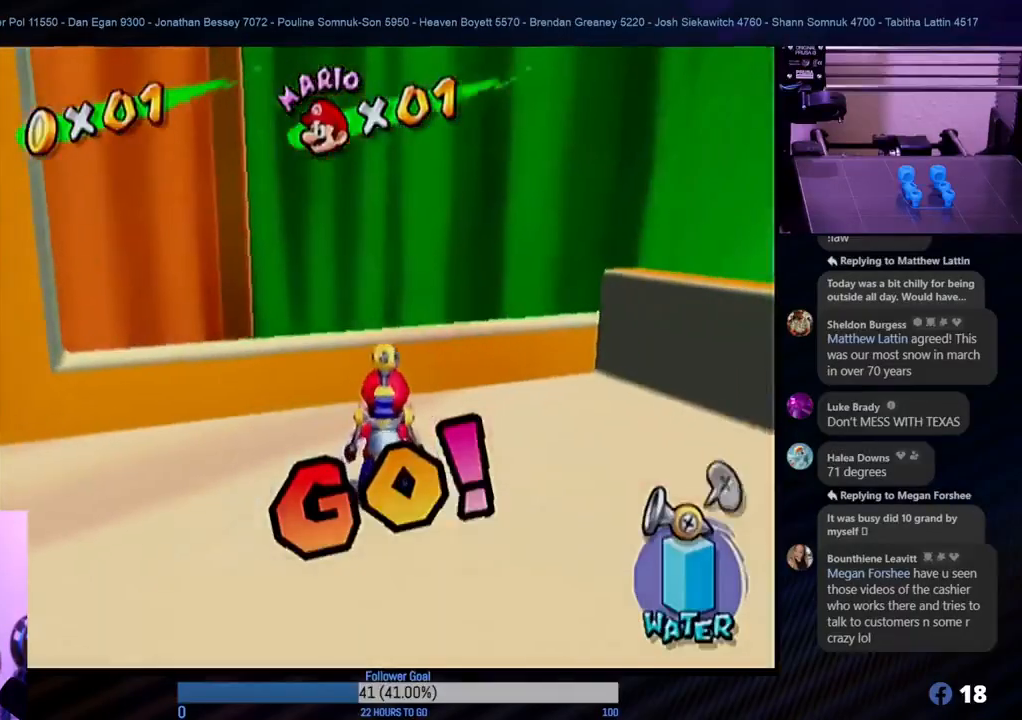
{"buttons": [], "left_stick": "center", "right_stick": "center", "events": [[133, "left_stick", "right"], [333, "left_stick", "up-right"], [367, "L1", "down"], [450, "left_stick", "center"], [483, "L1", "up"]]}
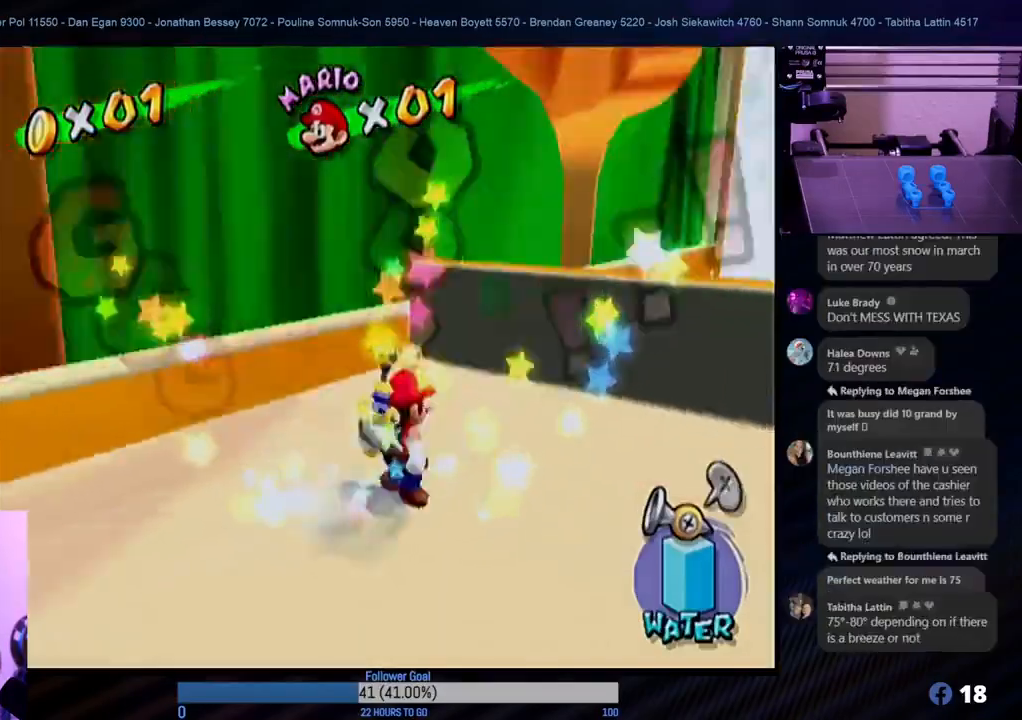
{"buttons": [], "left_stick": "left", "right_stick": "center", "events": [[500, "left_stick", "left"]]}
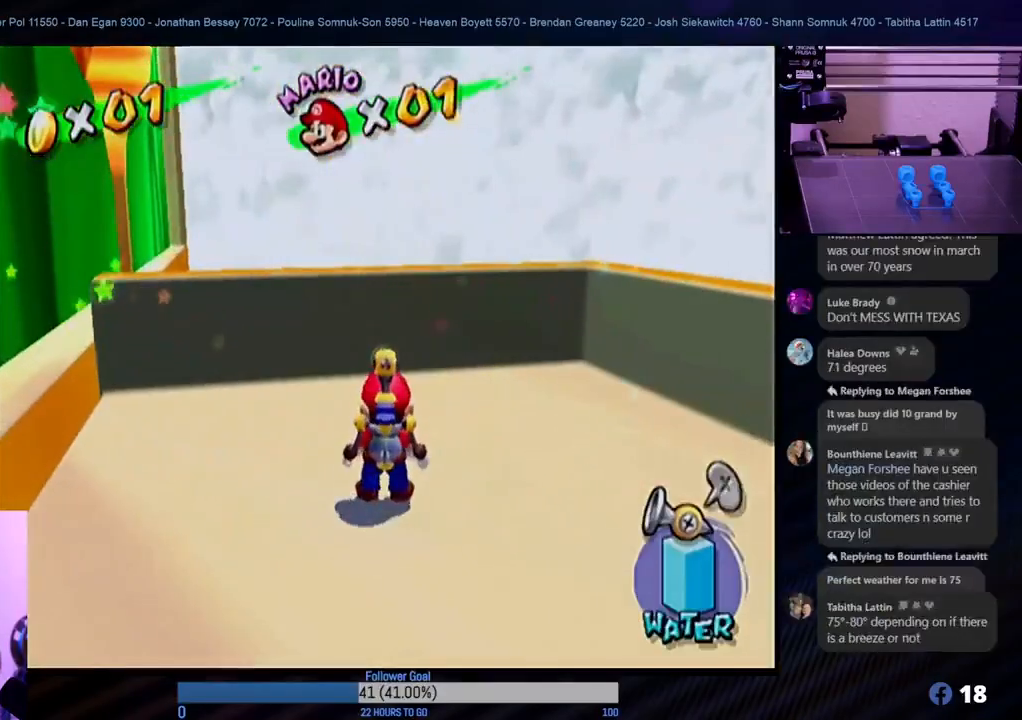
{"buttons": ["L1"], "left_stick": "down-left", "right_stick": "center", "events": [[50, "left_stick", "down-left"], [500, "L1", "down"]]}
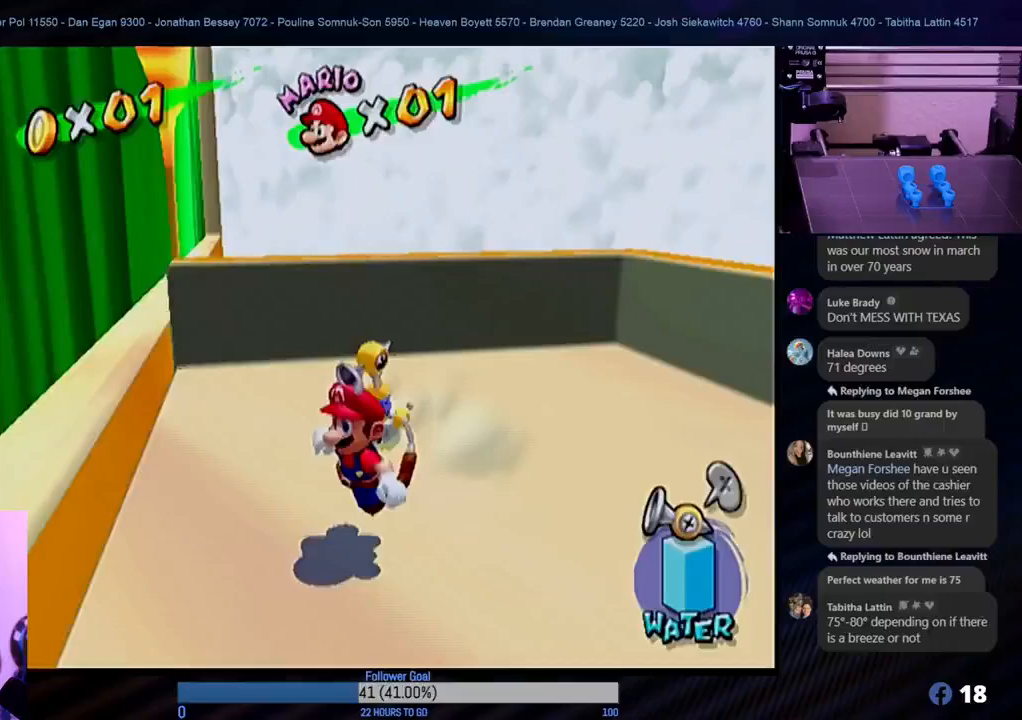
{"buttons": [], "left_stick": "down", "right_stick": "center", "events": [[100, "L1", "up"], [350, "left_stick", "down"]]}
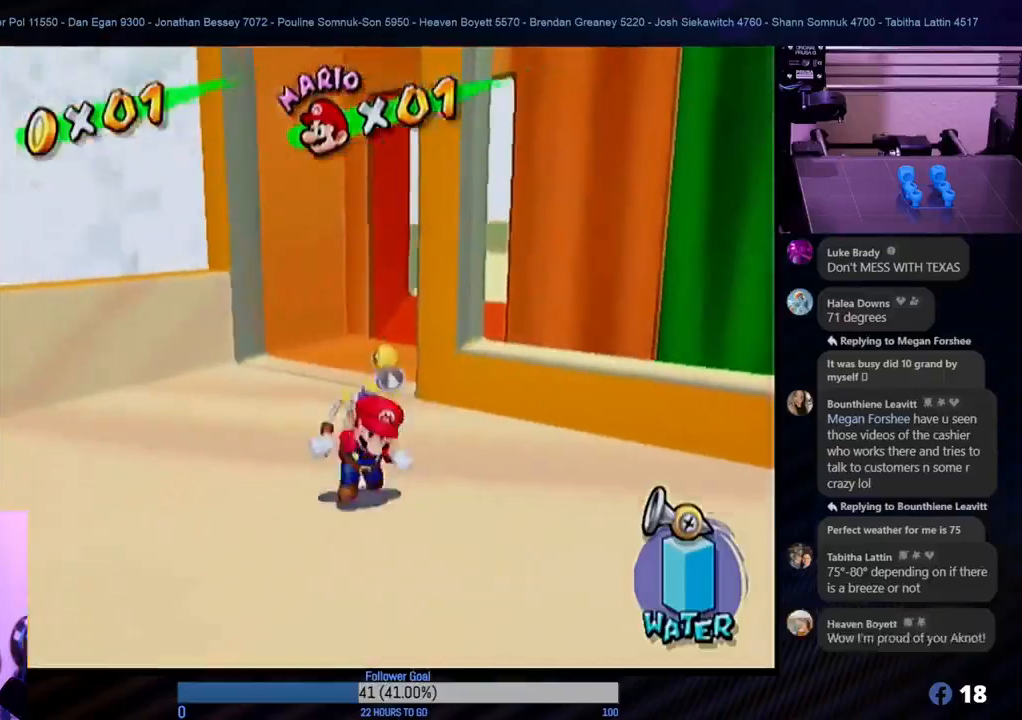
{"buttons": [], "left_stick": "up", "right_stick": "center", "events": [[17, "left_stick", "up-left"], [117, "left_stick", "up"]]}
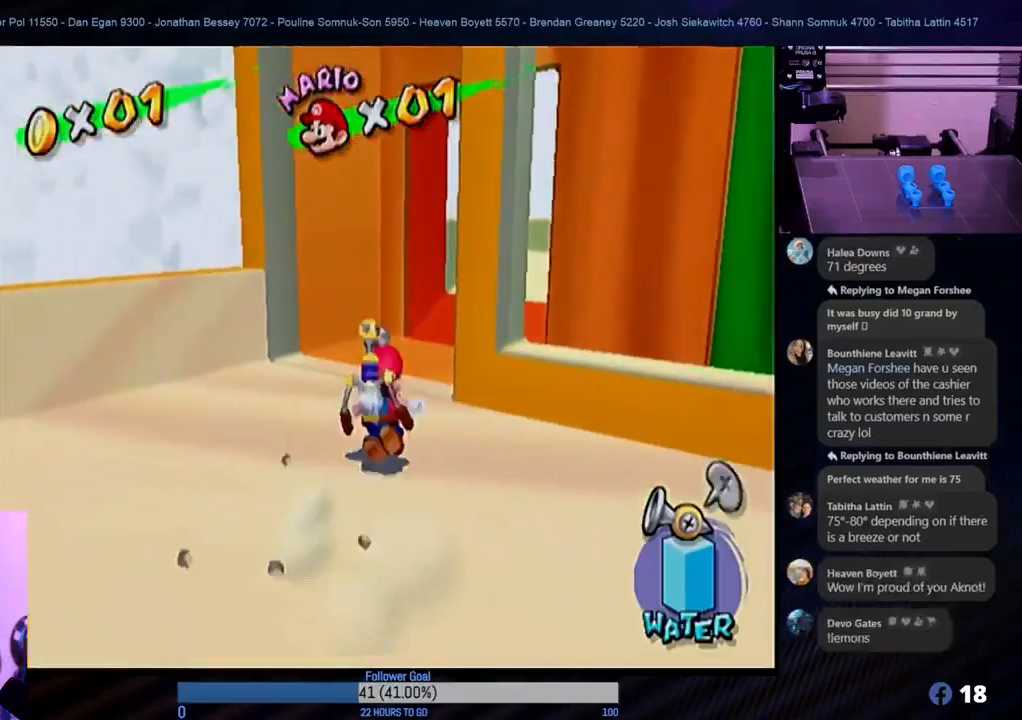
{"buttons": [], "left_stick": "up-right", "right_stick": "center", "events": [[433, "left_stick", "up-right"]]}
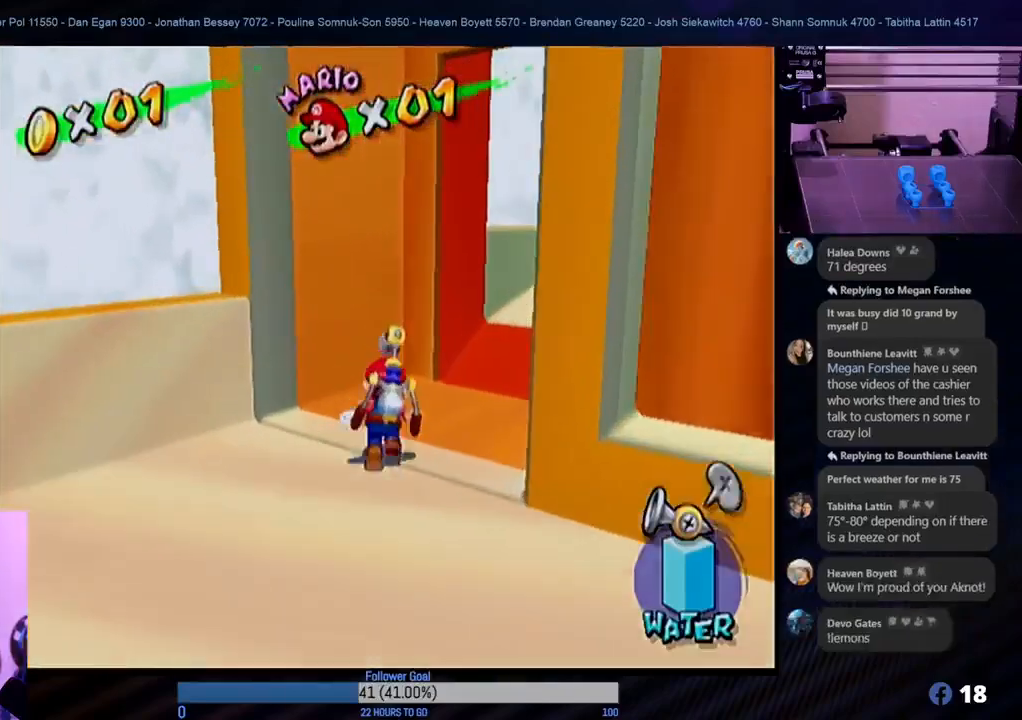
{"buttons": [], "left_stick": "center", "right_stick": "center", "events": [[200, "L1", "down"], [217, "left_stick", "center"], [367, "L1", "up"]]}
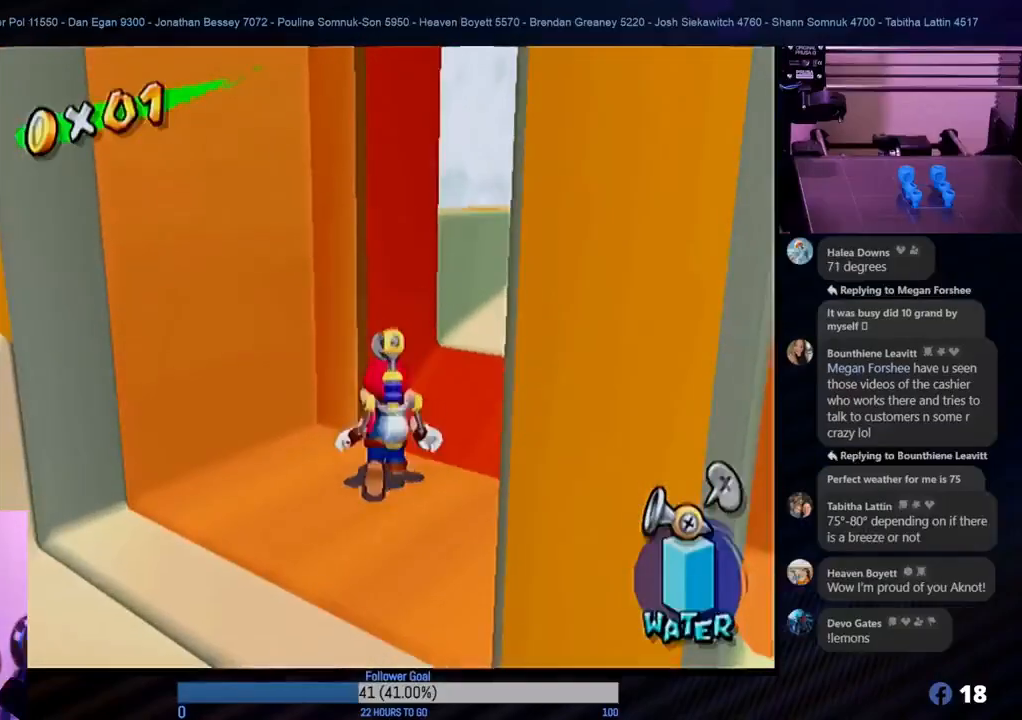
{"buttons": [], "left_stick": "up-right", "right_stick": "center", "events": [[217, "left_stick", "up-right"]]}
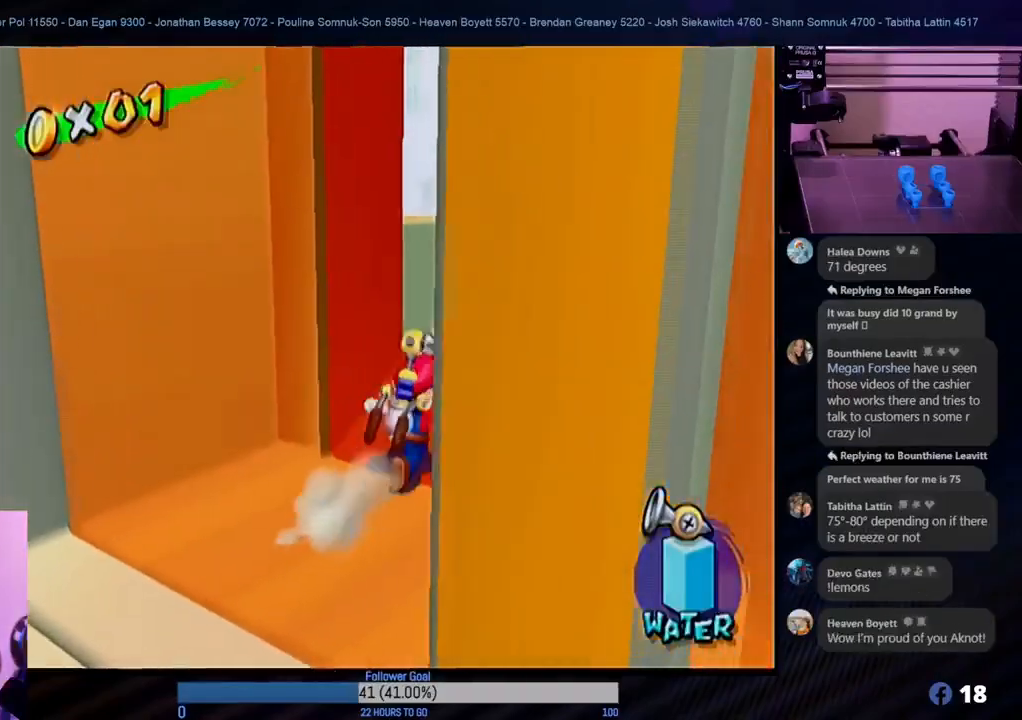
{"buttons": [], "left_stick": "up-right", "right_stick": "center", "events": []}
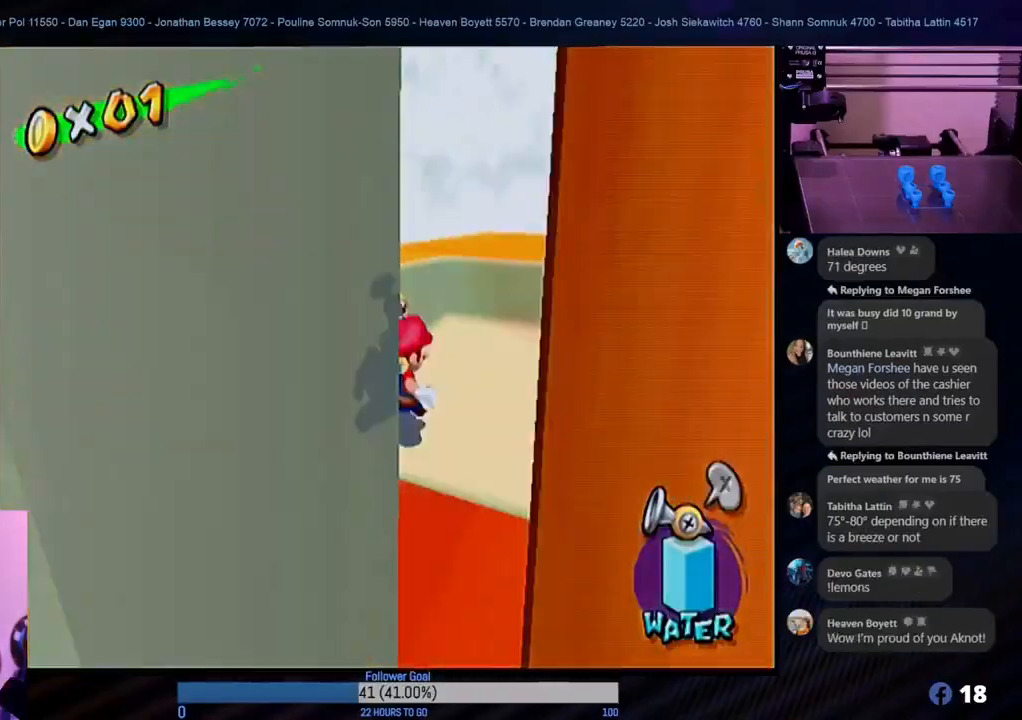
{"buttons": [], "left_stick": "center", "right_stick": "center", "events": [[67, "L1", "down"], [150, "left_stick", "center"], [250, "L1", "up"]]}
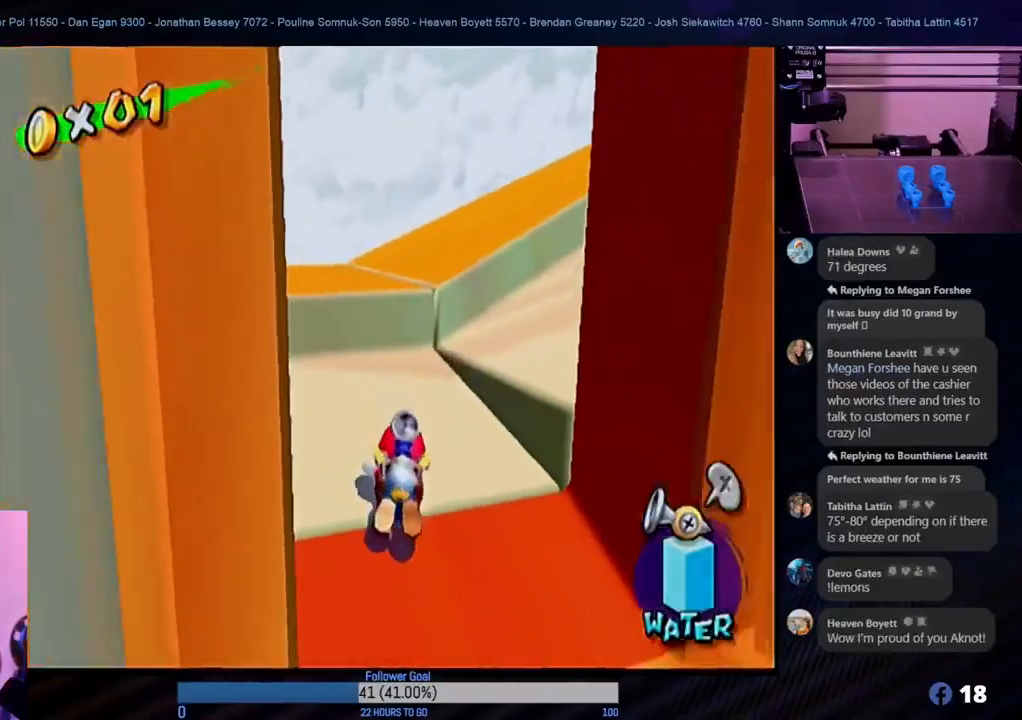
{"buttons": [], "left_stick": "right", "right_stick": "center", "events": [[33, "left_stick", "right"]]}
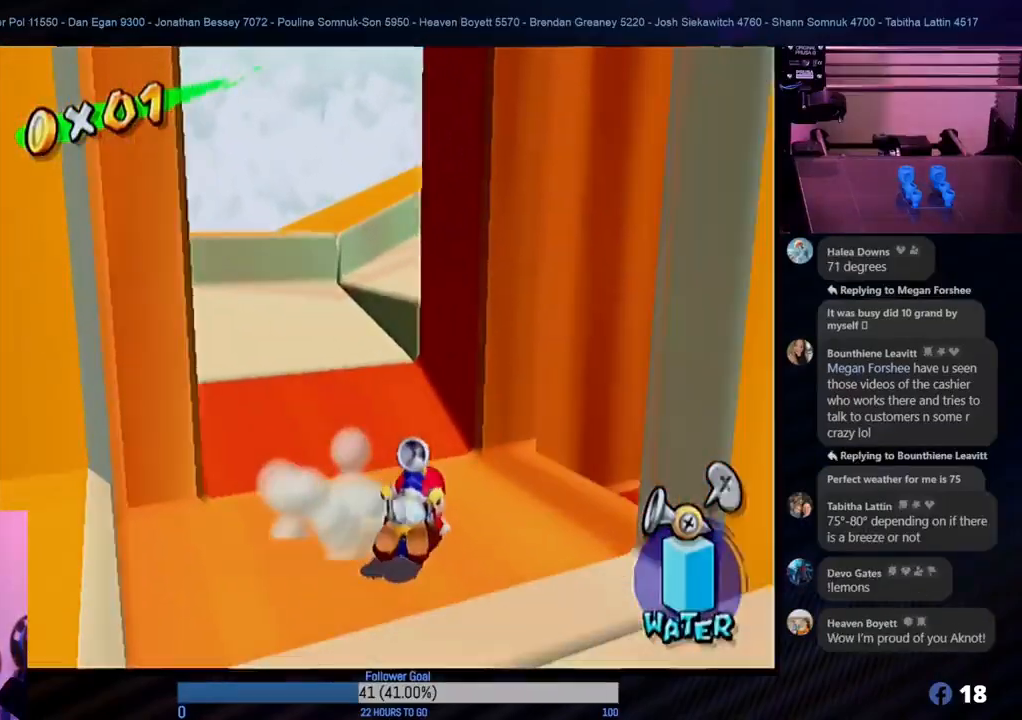
{"buttons": [], "left_stick": "center", "right_stick": "center", "events": [[117, "A", "down"], [217, "left_stick", "center"], [250, "A", "up"]]}
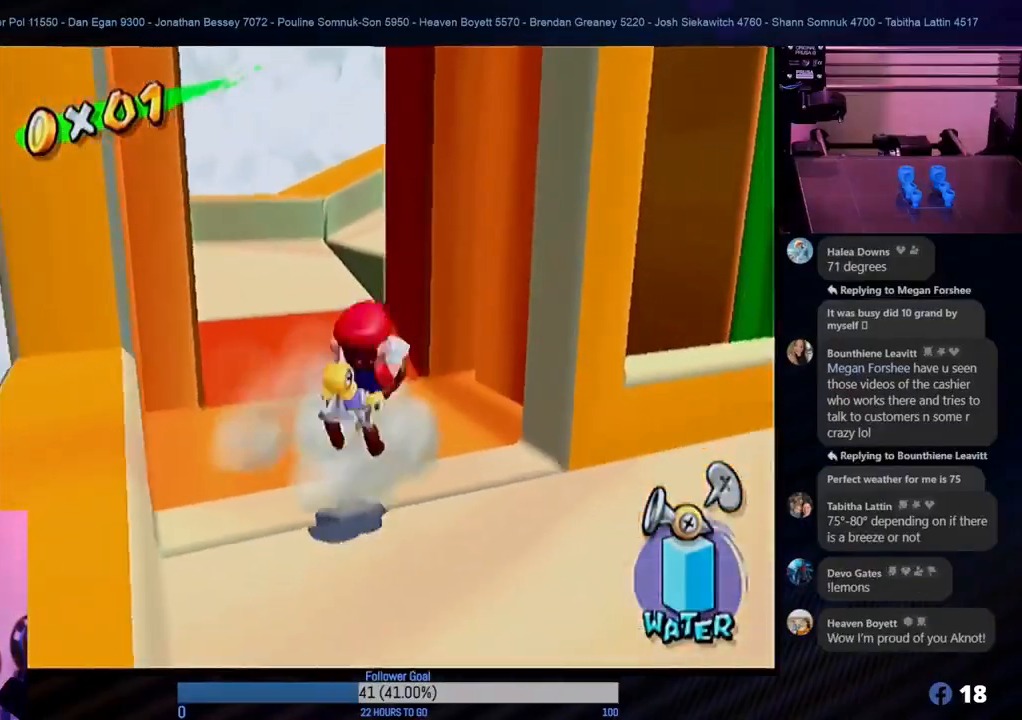
{"buttons": [], "left_stick": "up", "right_stick": "center", "events": [[117, "left_stick", "up"]]}
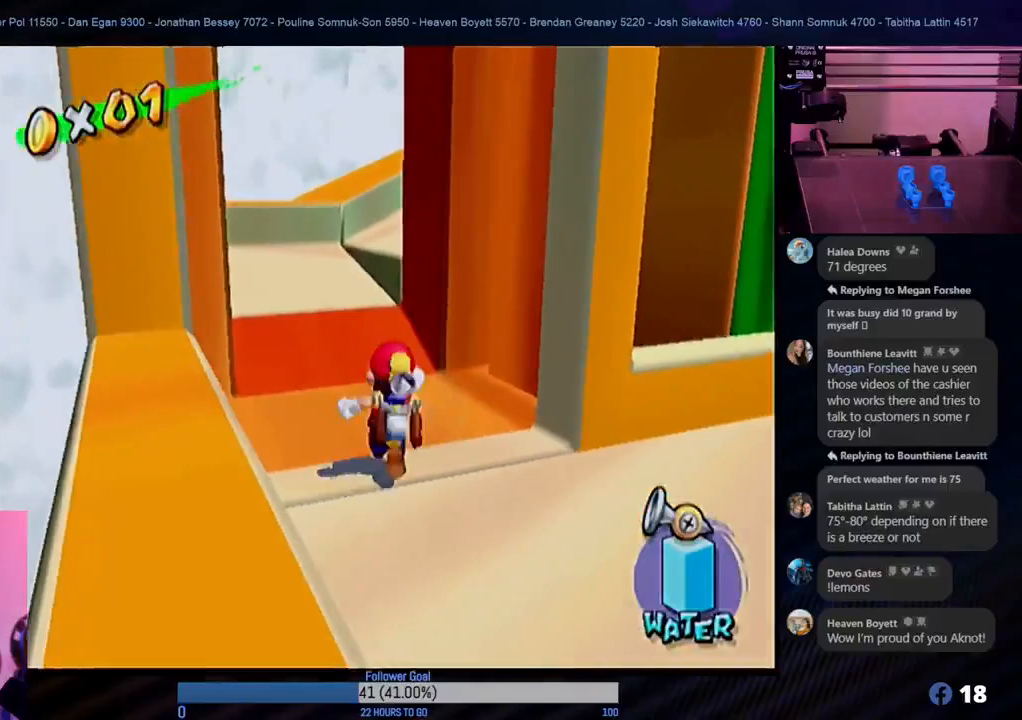
{"buttons": [], "left_stick": "up-right", "right_stick": "center", "events": [[150, "left_stick", "up-right"]]}
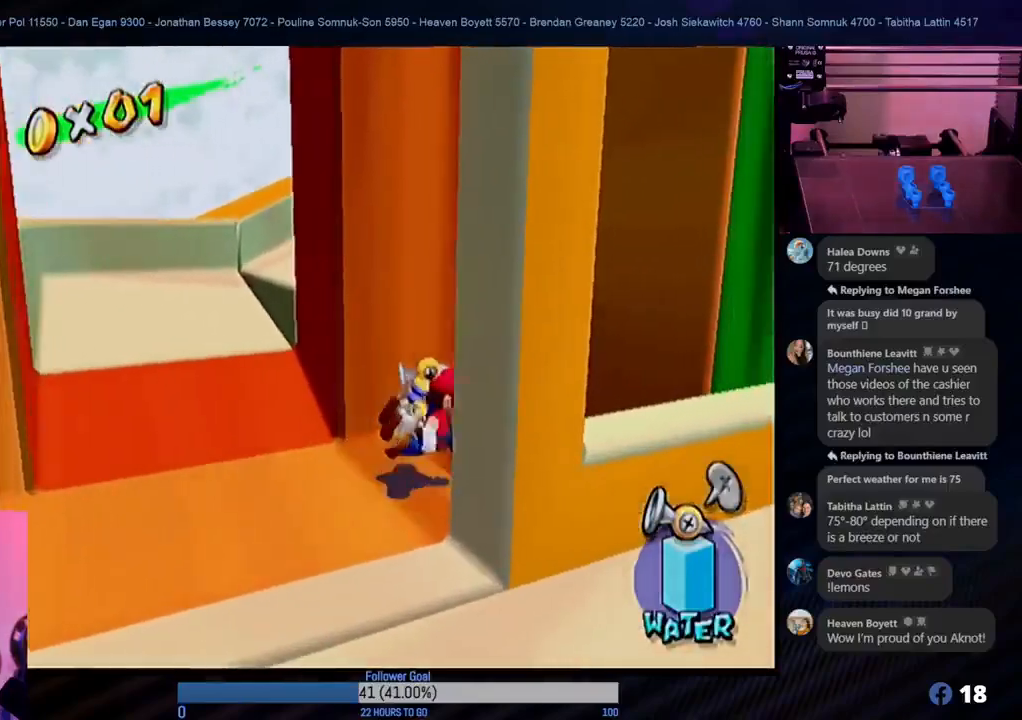
{"buttons": [], "left_stick": "center", "right_stick": "center", "events": [[150, "left_stick", "center"]]}
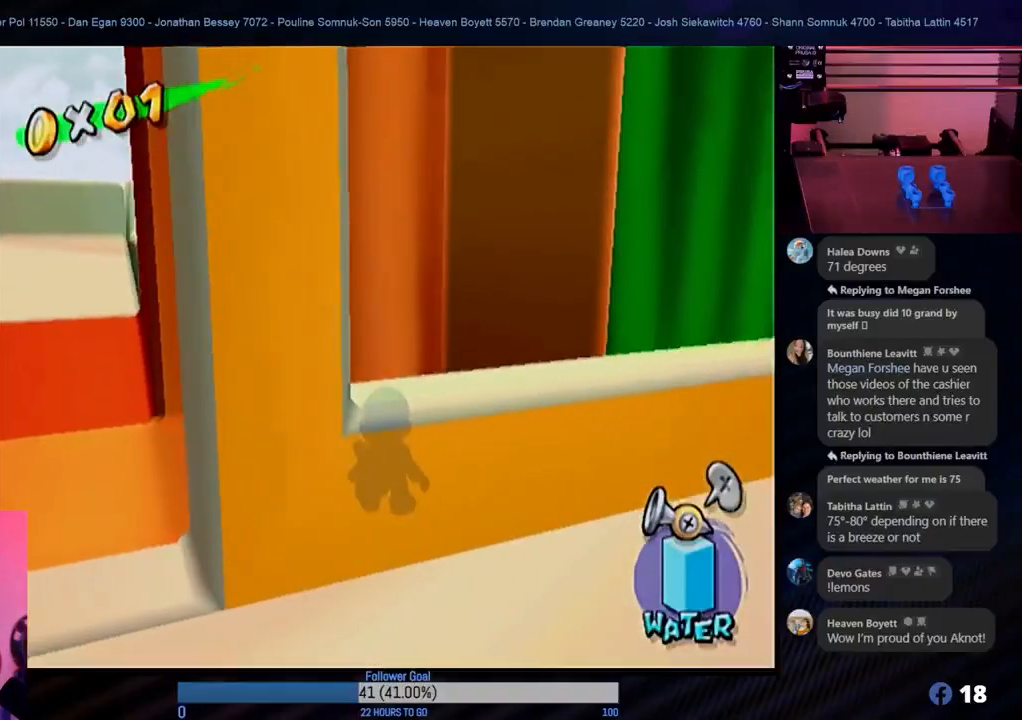
{"buttons": [], "left_stick": "center", "right_stick": "center", "events": []}
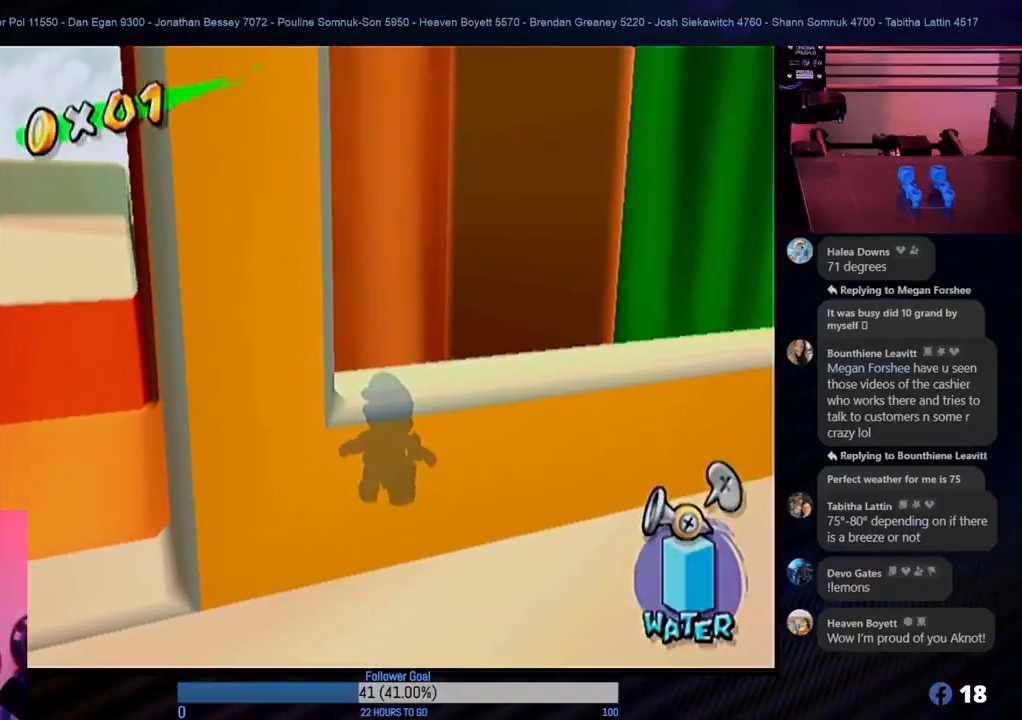
{"buttons": ["R1"], "left_stick": "center", "right_stick": "center", "events": [[467, "R1", "down"]]}
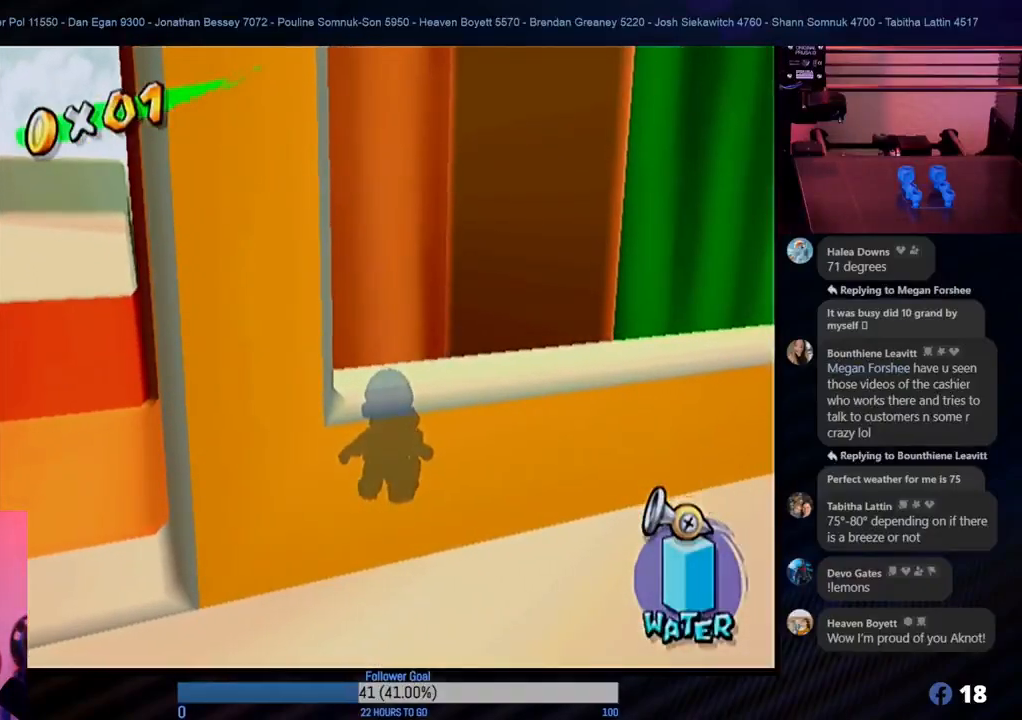
{"buttons": ["R1"], "left_stick": "center", "right_stick": "center", "events": []}
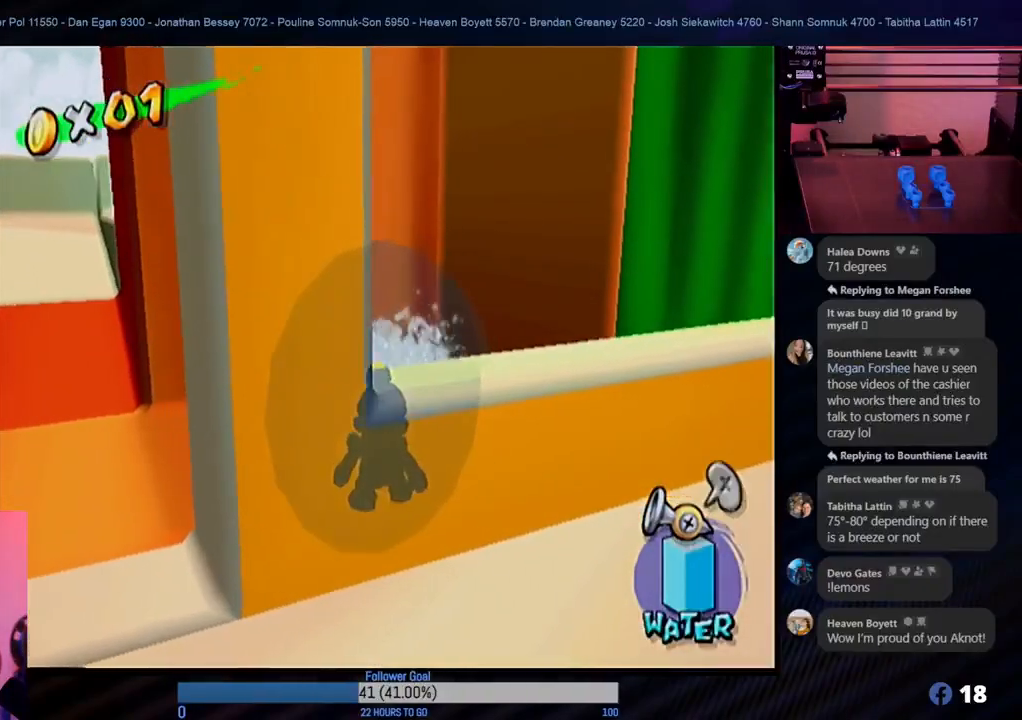
{"buttons": [], "left_stick": "center", "right_stick": "center", "events": [[33, "R1", "up"], [267, "X", "down"], [367, "X", "up"]]}
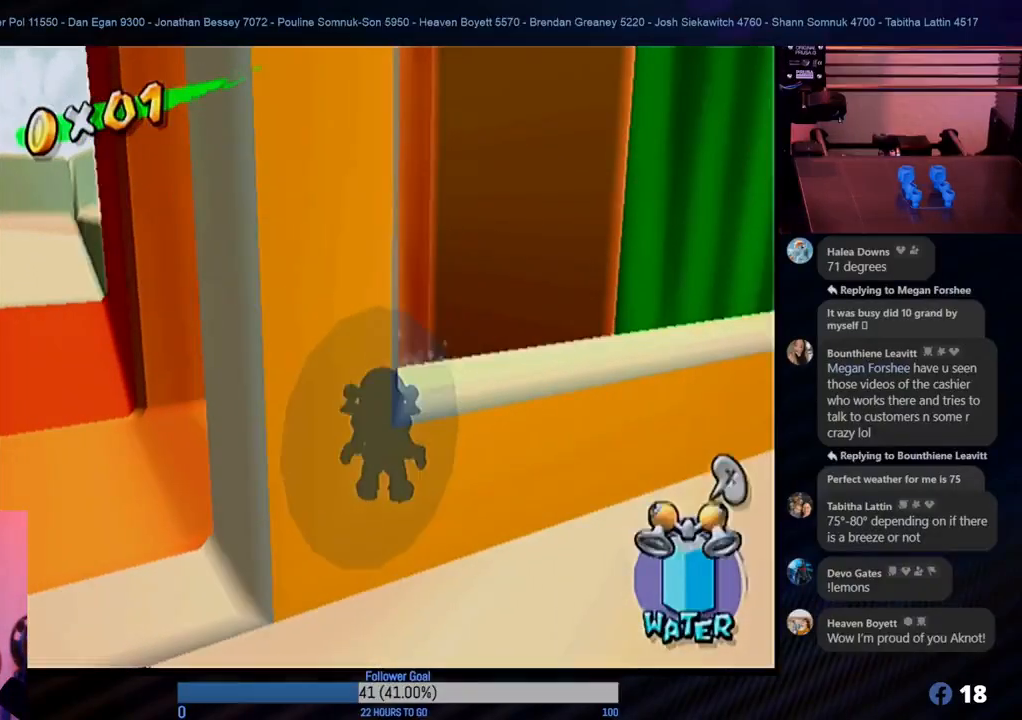
{"buttons": ["A"], "left_stick": "center", "right_stick": "center", "events": [[50, "A", "down"]]}
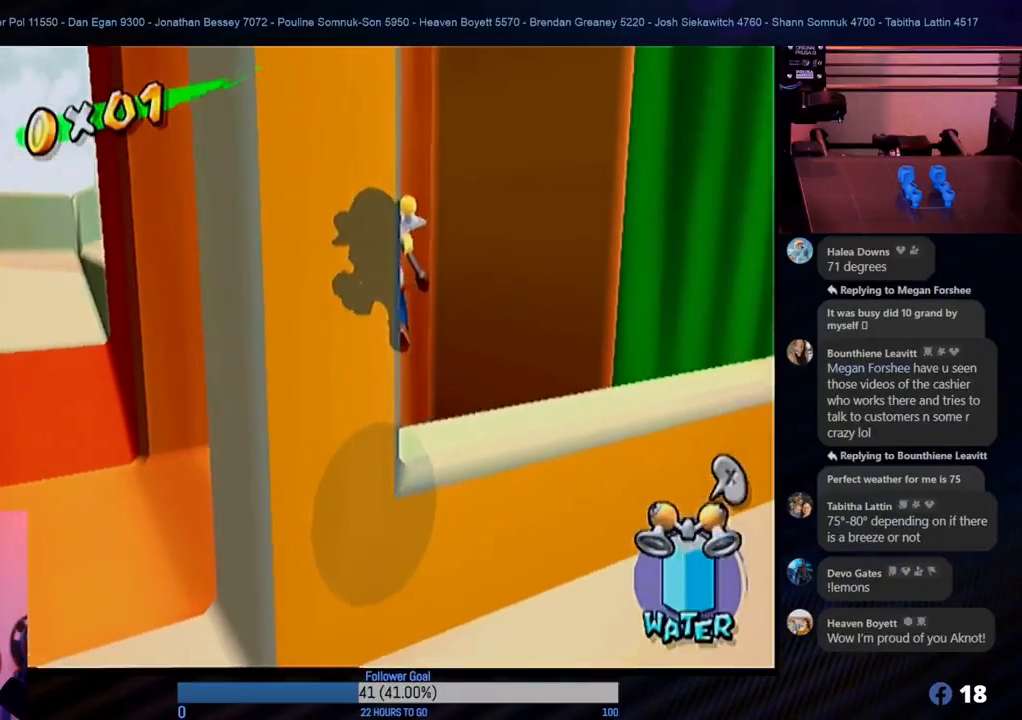
{"buttons": [], "left_stick": "center", "right_stick": "center", "events": [[33, "A", "up"]]}
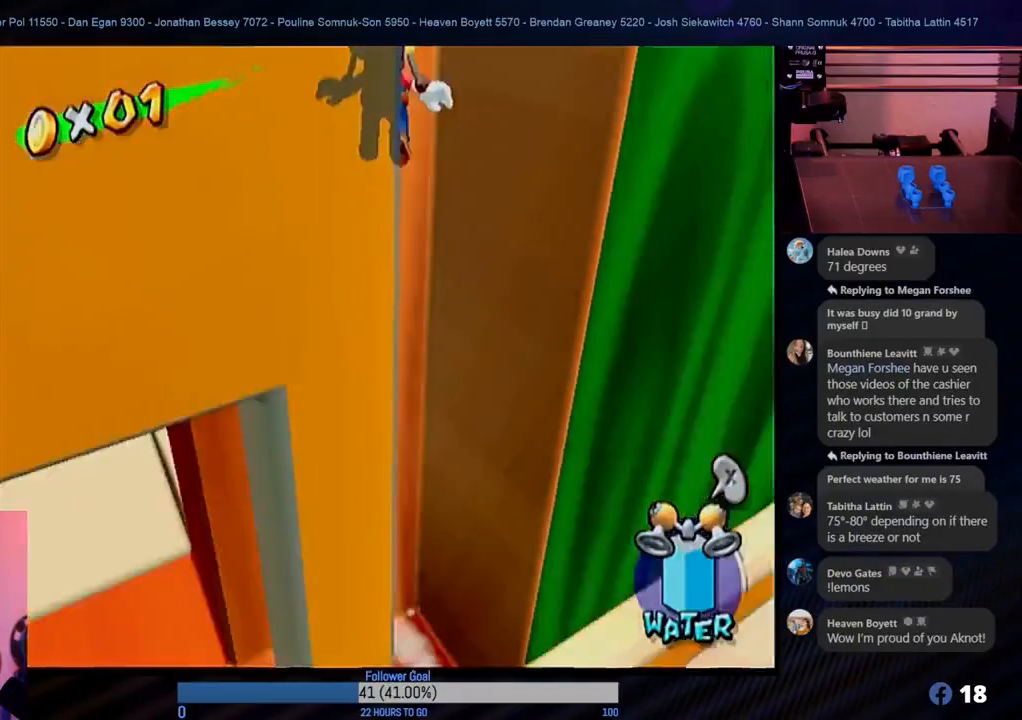
{"buttons": [], "left_stick": "center", "right_stick": "center", "events": []}
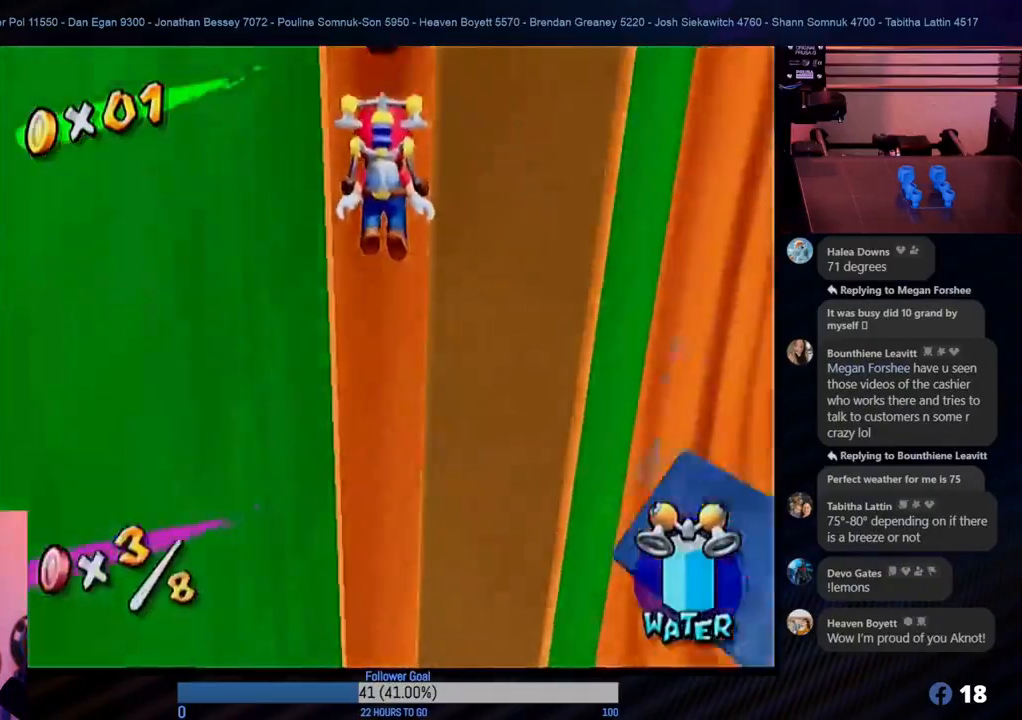
{"buttons": [], "left_stick": "center", "right_stick": "center", "events": []}
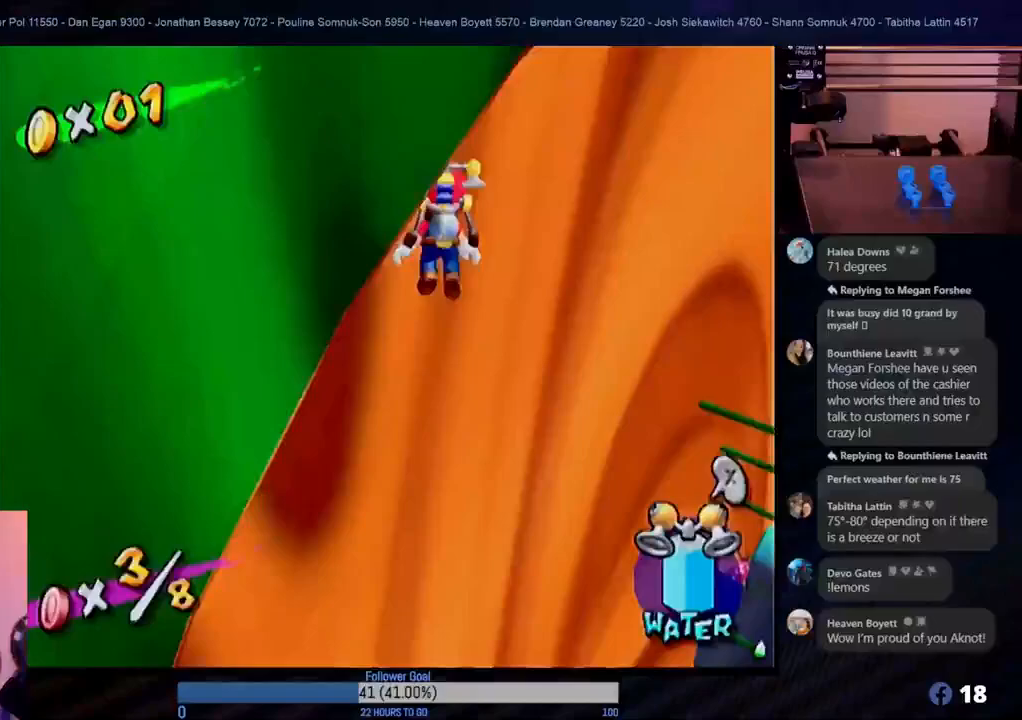
{"buttons": [], "left_stick": "center", "right_stick": "center", "events": []}
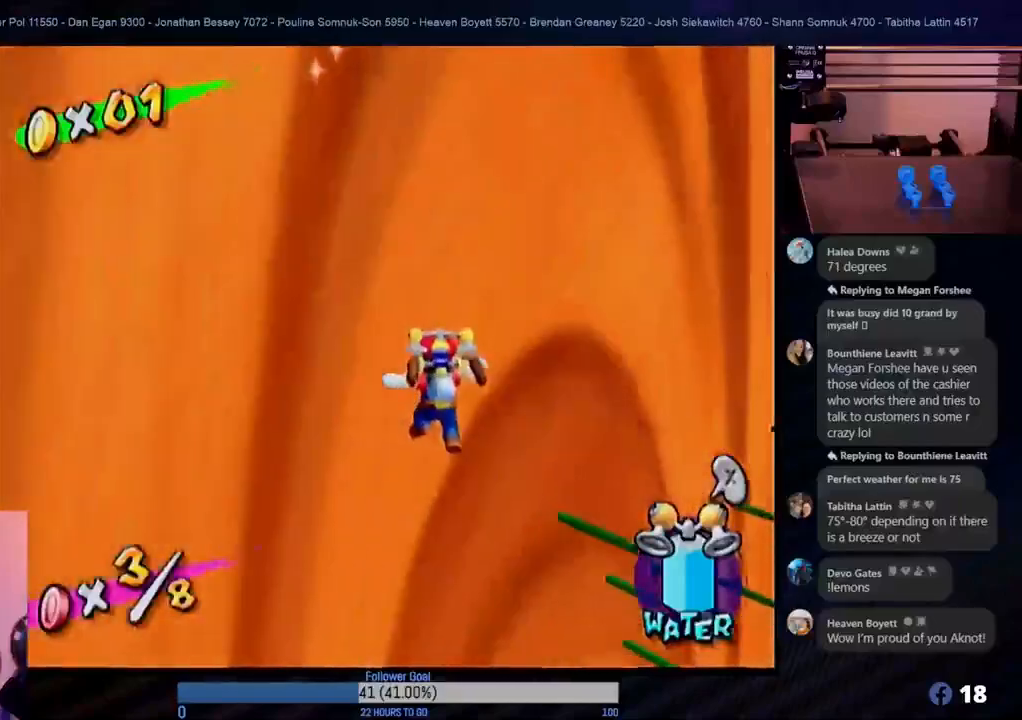
{"buttons": ["R1"], "left_stick": "center", "right_stick": "center", "events": [[100, "R1", "down"]]}
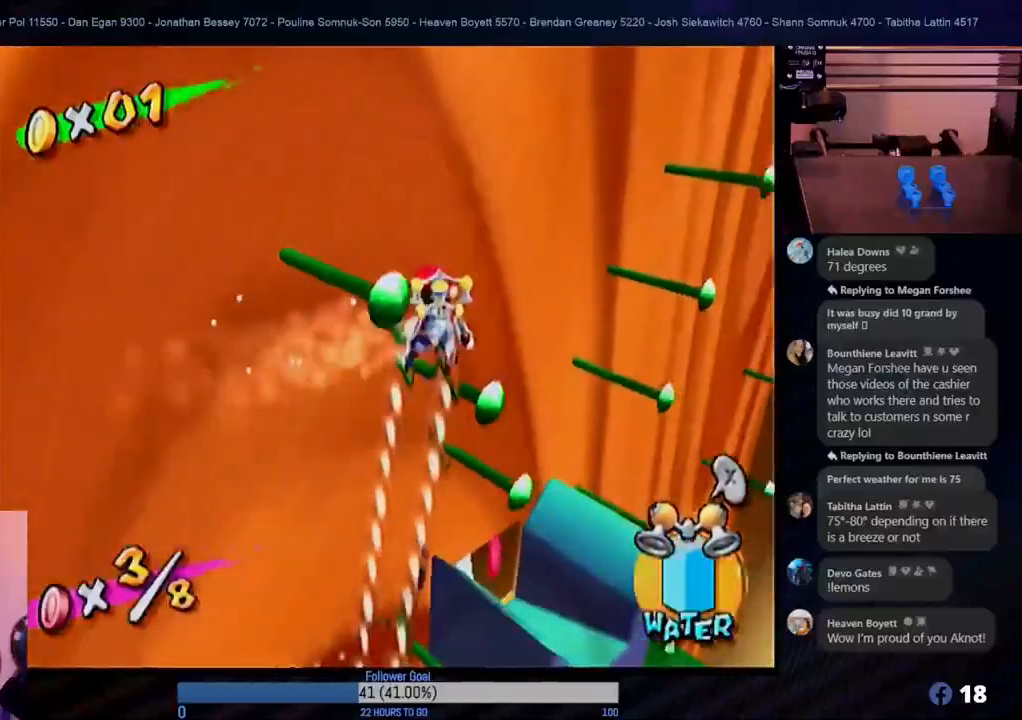
{"buttons": [], "left_stick": "down-left", "right_stick": "center", "events": [[300, "left_stick", "left"], [450, "left_stick", "down-left"], [483, "R1", "up"]]}
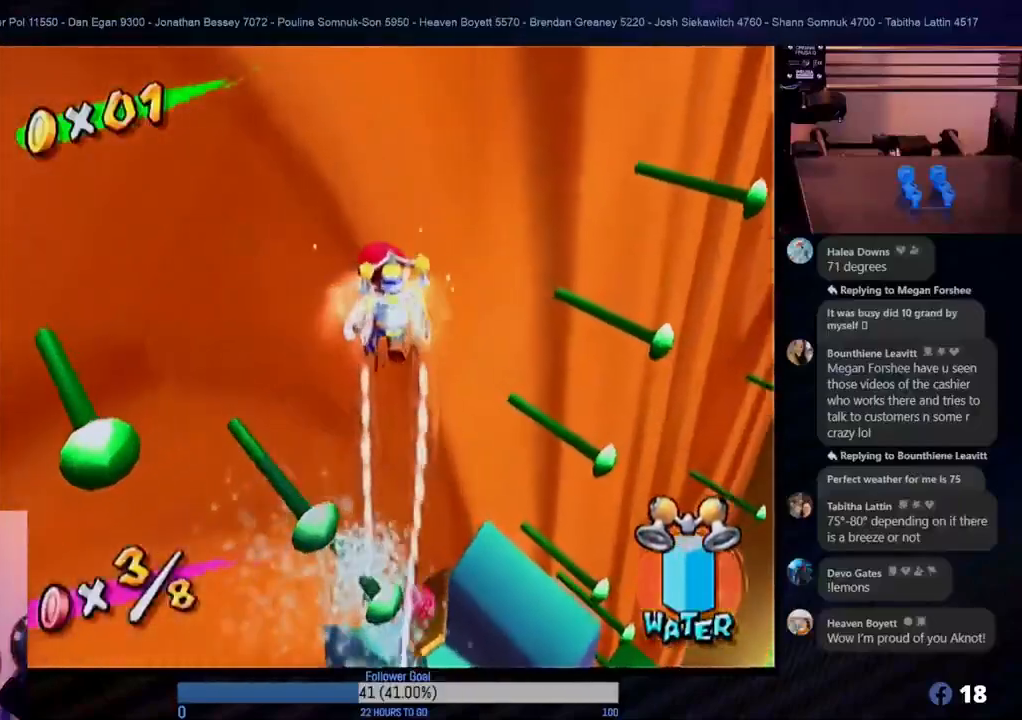
{"buttons": [], "left_stick": "center", "right_stick": "center", "events": [[83, "left_stick", "center"], [267, "left_stick", "up-right"], [500, "left_stick", "center"]]}